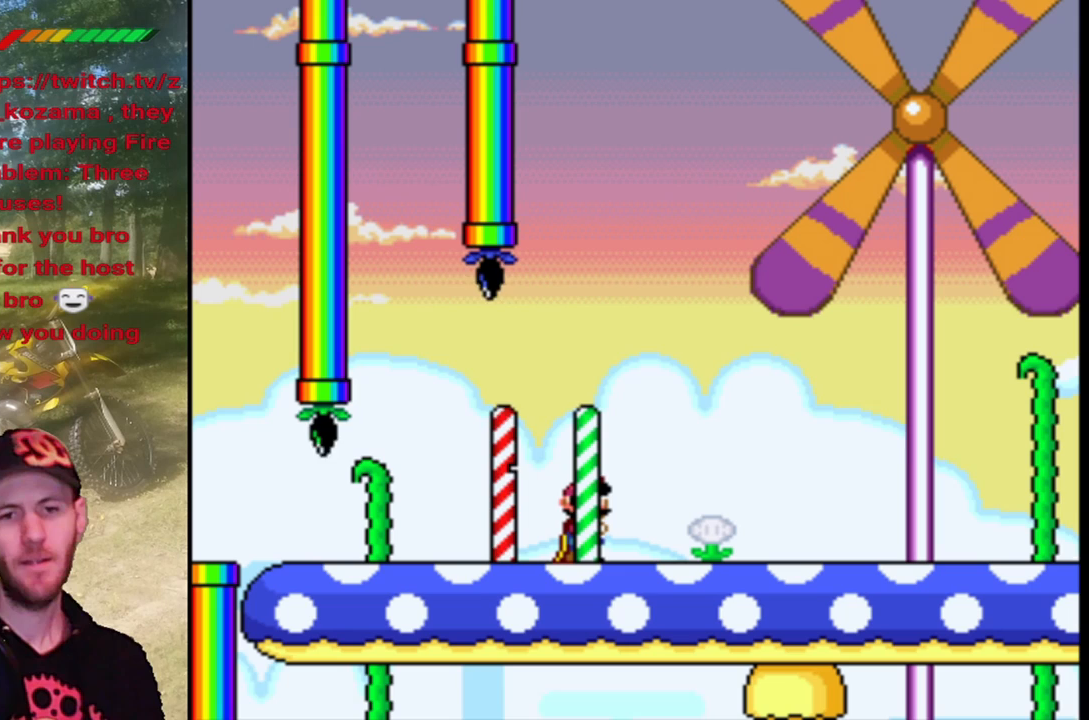
Gameplay with a controller (PlayStation layout); each line is a JSON object with the inputs held at the frame after it. "events" lists button and stick changes between this image and that frame as [ms after this image, input, new state], when the widget could be followed in between. Not read: L3 R3 left_stick right_stick.
{"buttons": ["SQUARE"], "events": []}
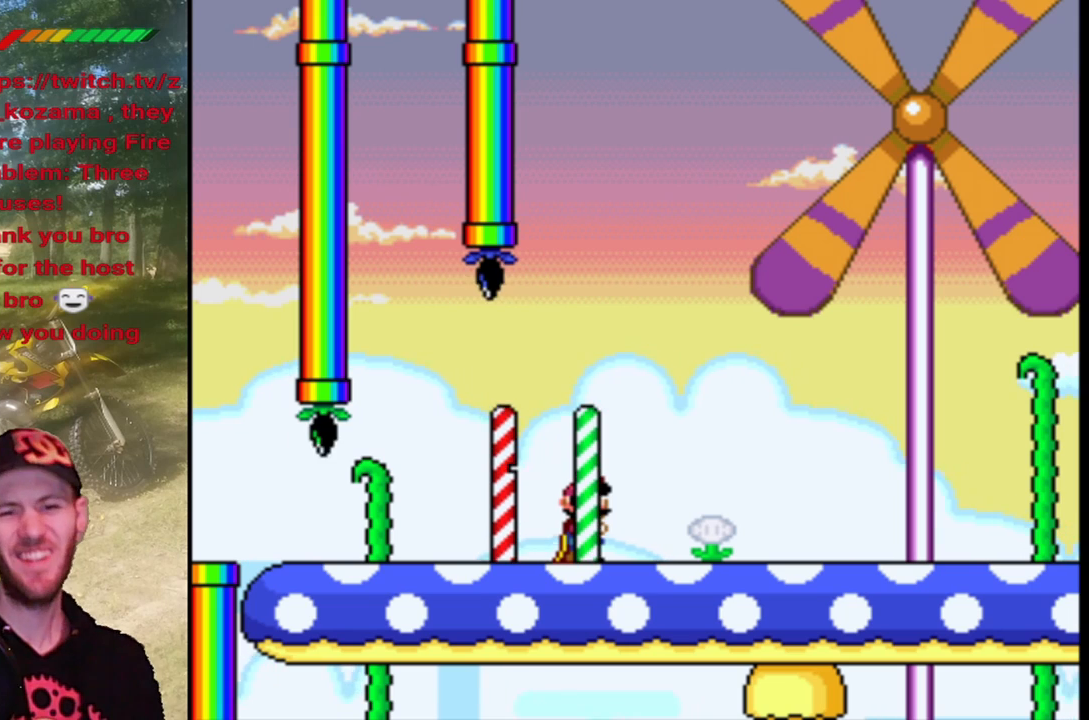
{"buttons": ["SQUARE", "DPAD_LEFT"], "events": [[133, "DPAD_LEFT", "down"]]}
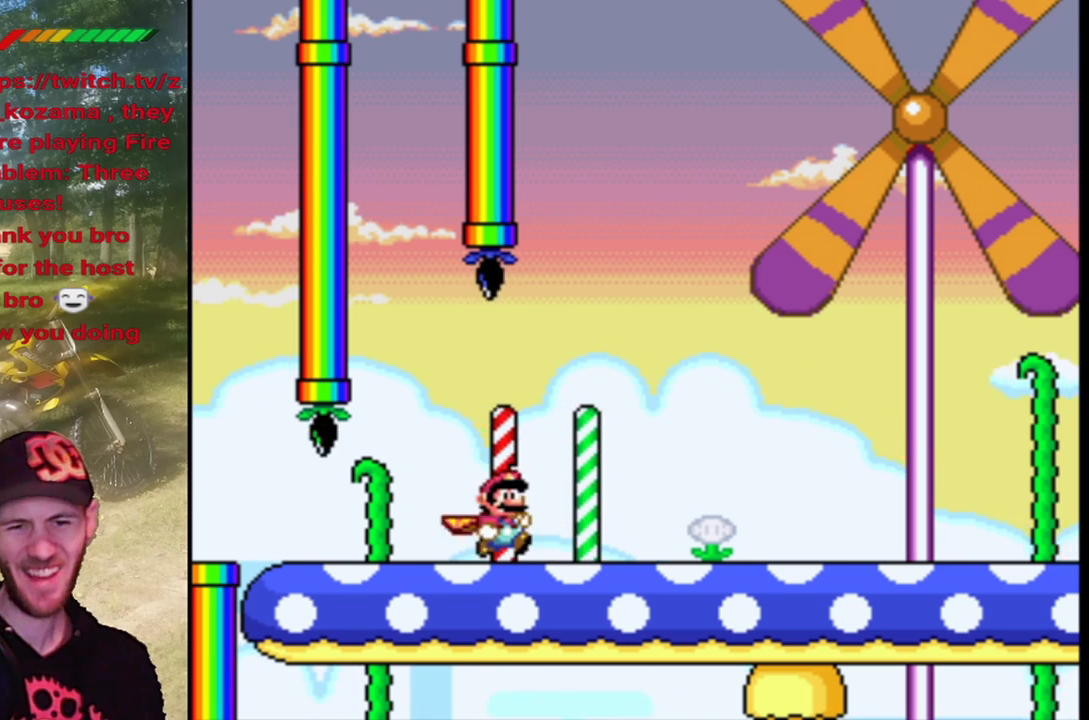
{"buttons": ["SQUARE", "DPAD_RIGHT"], "events": [[67, "DPAD_LEFT", "up"], [167, "DPAD_RIGHT", "down"]]}
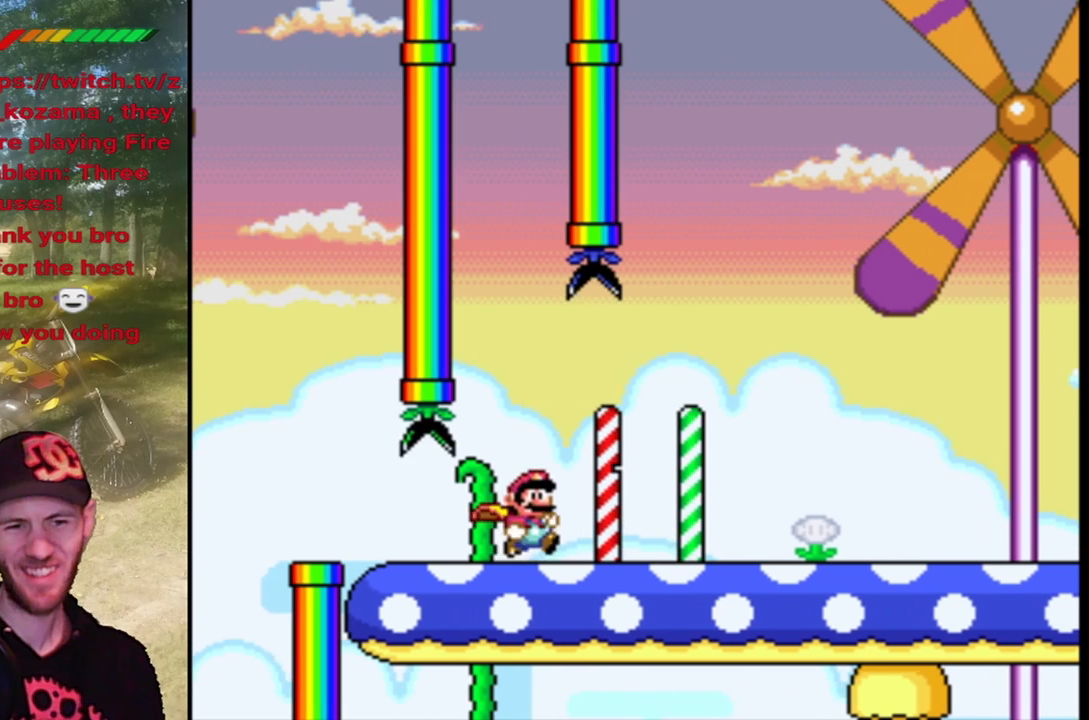
{"buttons": ["SQUARE", "DPAD_RIGHT"], "events": []}
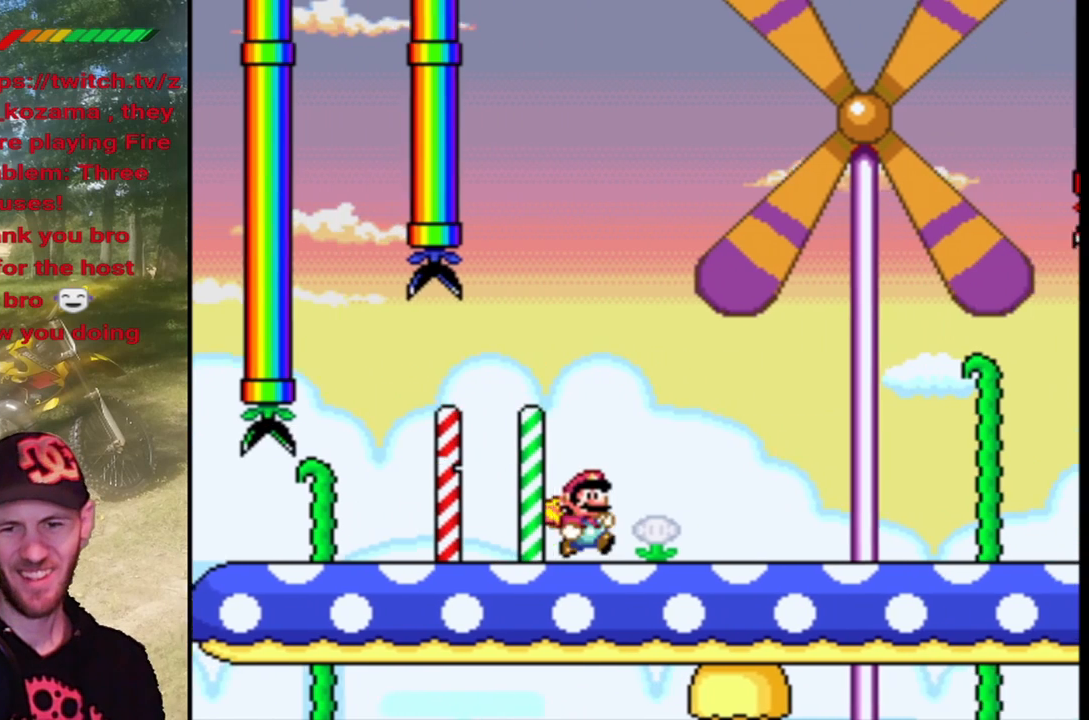
{"buttons": ["SQUARE", "DPAD_RIGHT"], "events": []}
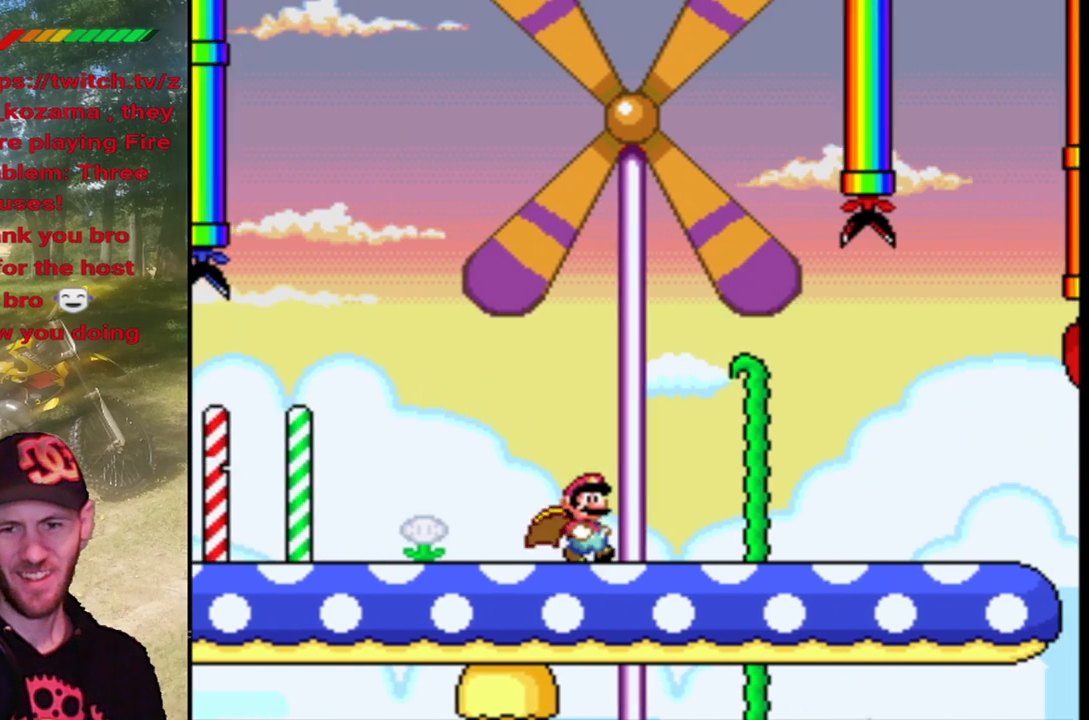
{"buttons": ["SQUARE", "DPAD_RIGHT"], "events": []}
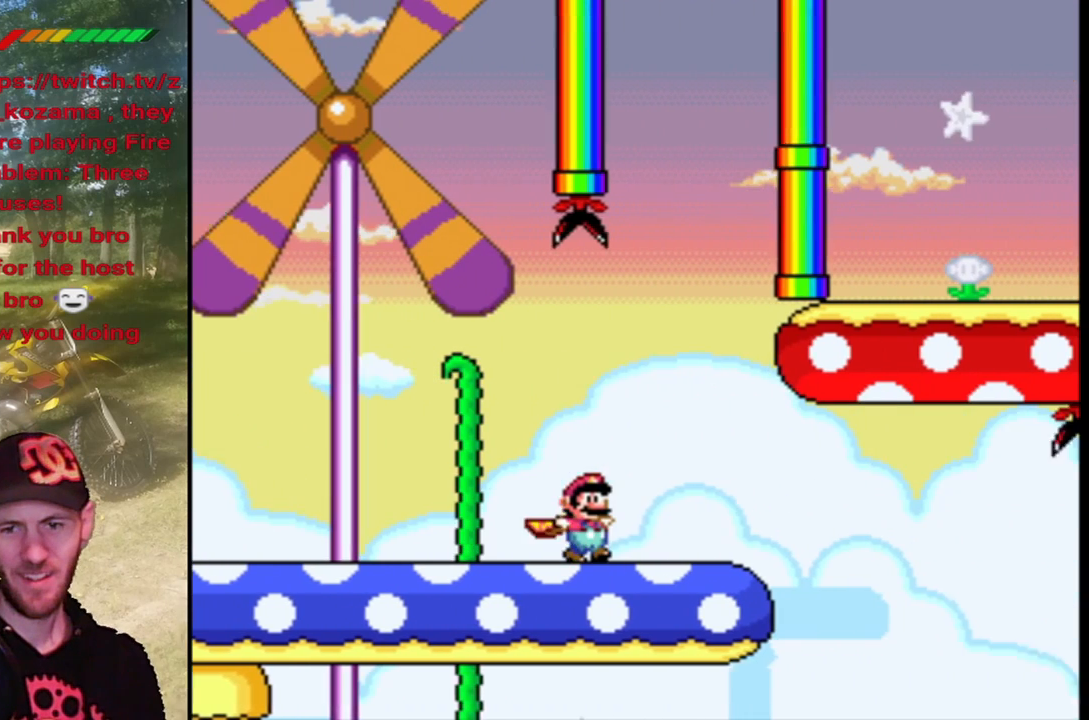
{"buttons": ["CROSS", "SQUARE", "DPAD_RIGHT"], "events": [[100, "CROSS", "down"]]}
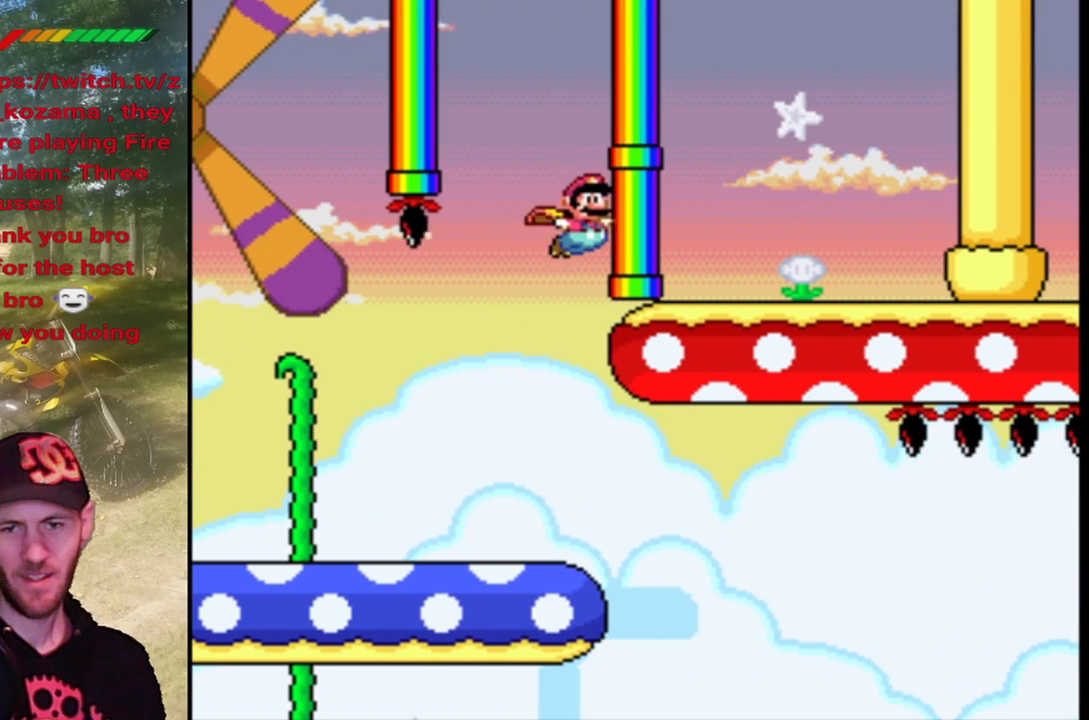
{"buttons": ["SQUARE"], "events": [[300, "DPAD_RIGHT", "up"], [400, "CROSS", "up"]]}
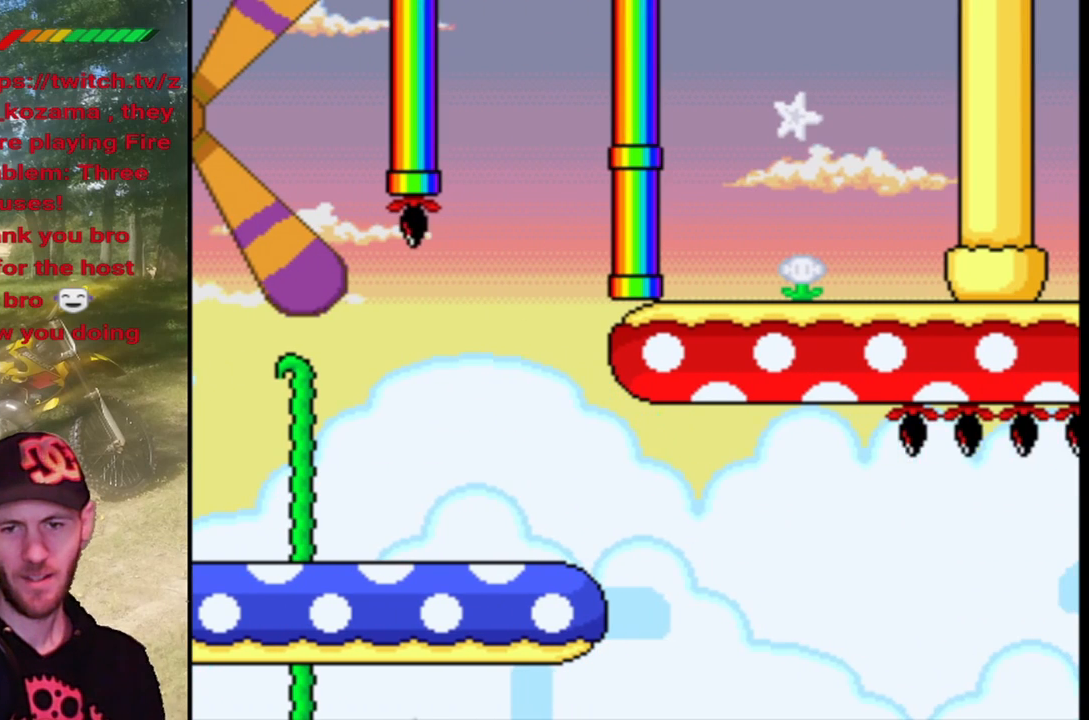
{"buttons": [], "events": [[200, "SQUARE", "up"]]}
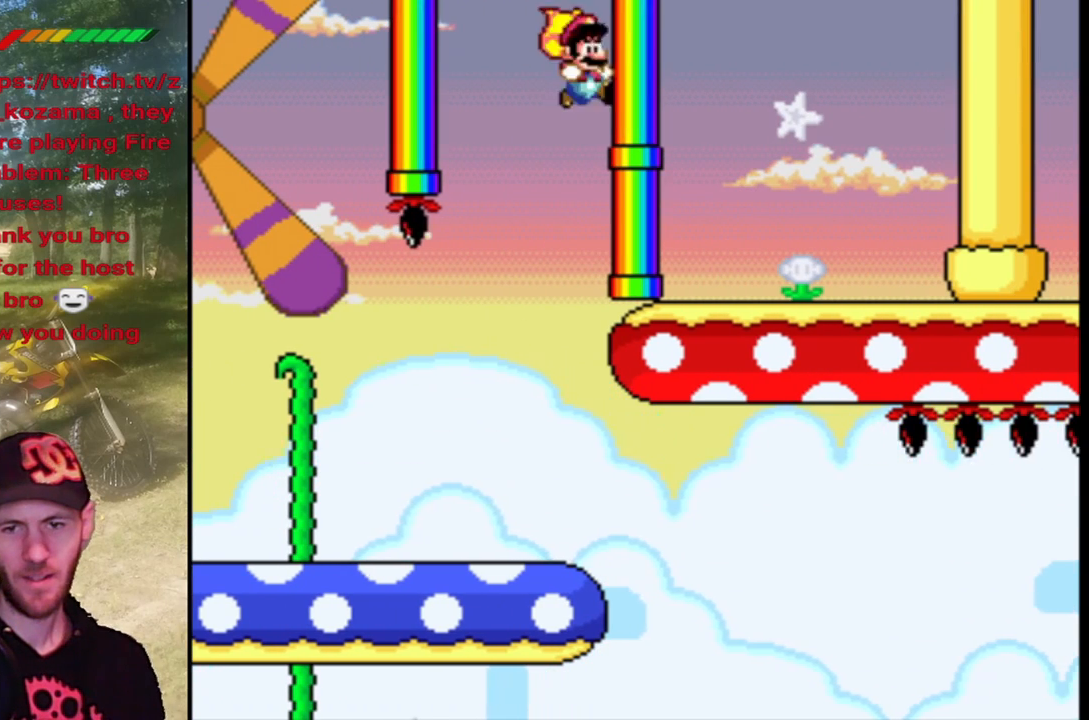
{"buttons": ["DPAD_LEFT"], "events": [[300, "DPAD_LEFT", "down"]]}
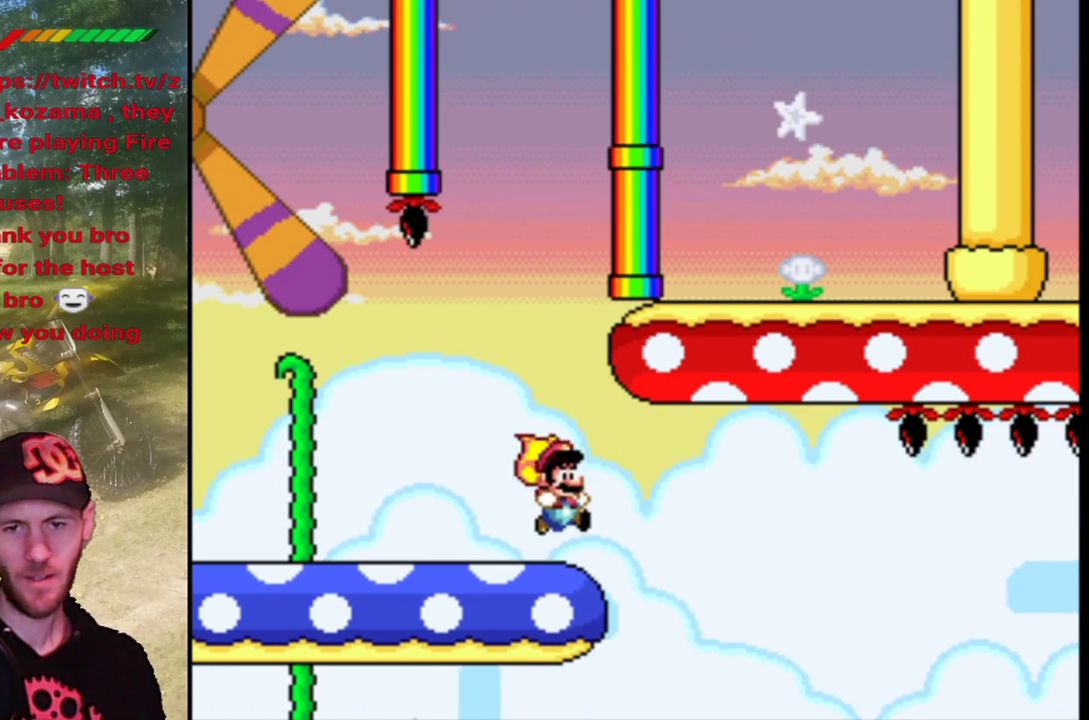
{"buttons": ["TRIANGLE", "DPAD_LEFT"], "events": [[67, "TRIANGLE", "down"]]}
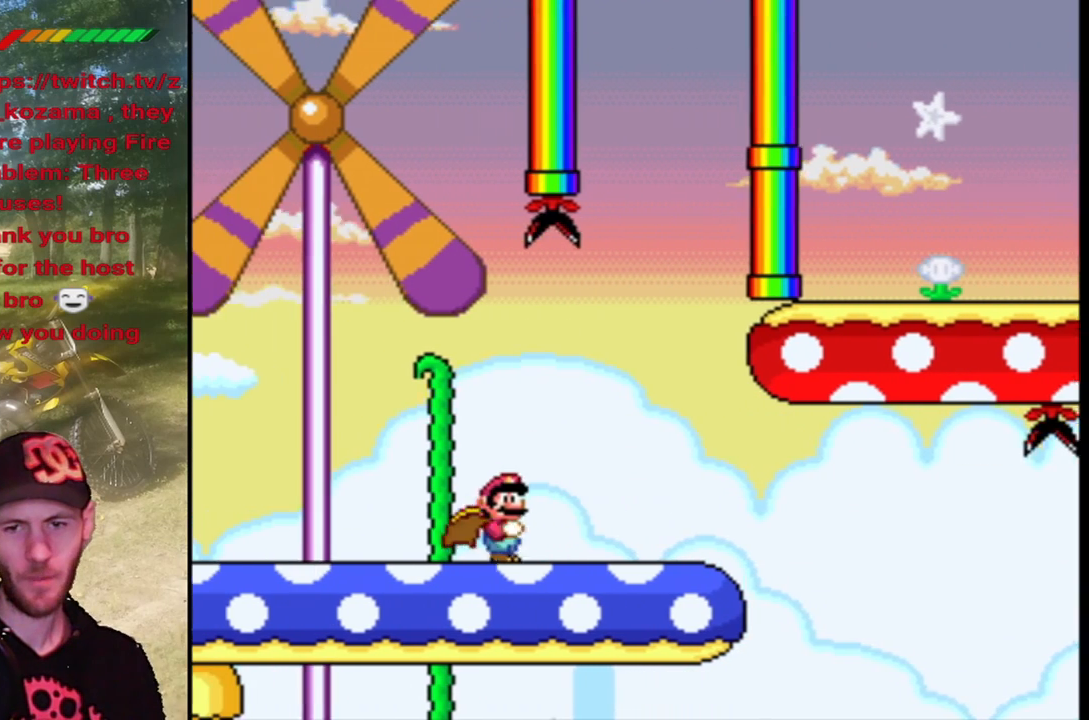
{"buttons": ["TRIANGLE", "DPAD_LEFT"], "events": []}
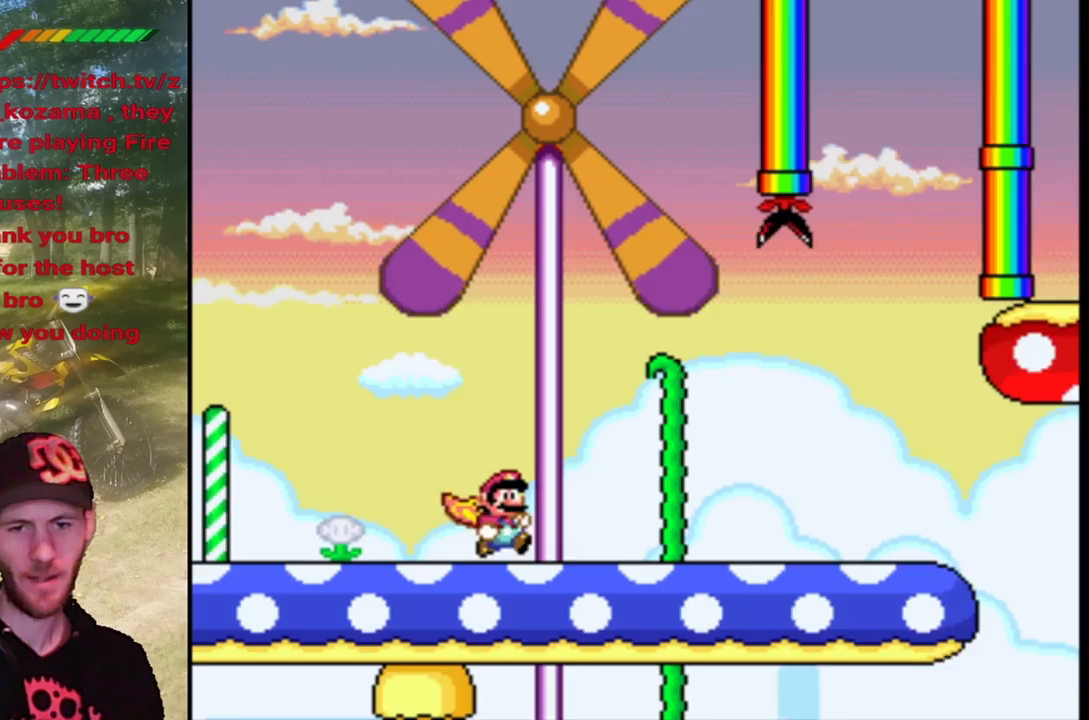
{"buttons": ["TRIANGLE", "DPAD_LEFT"], "events": []}
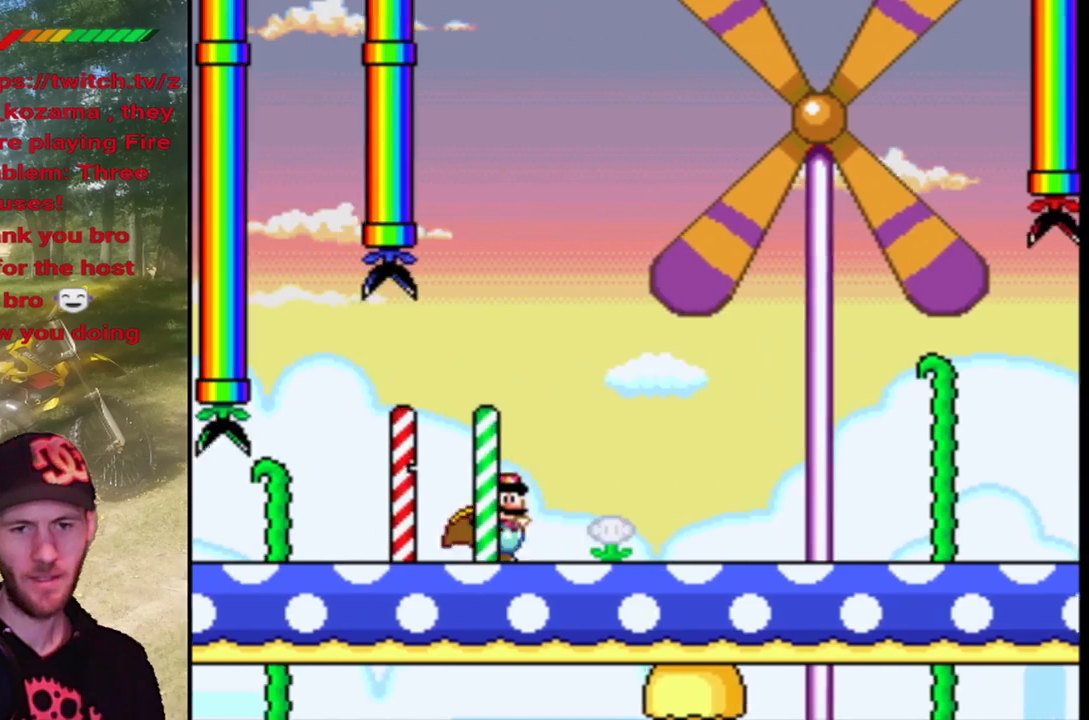
{"buttons": ["TRIANGLE", "DPAD_RIGHT"], "events": [[167, "DPAD_LEFT", "up"], [233, "DPAD_RIGHT", "down"]]}
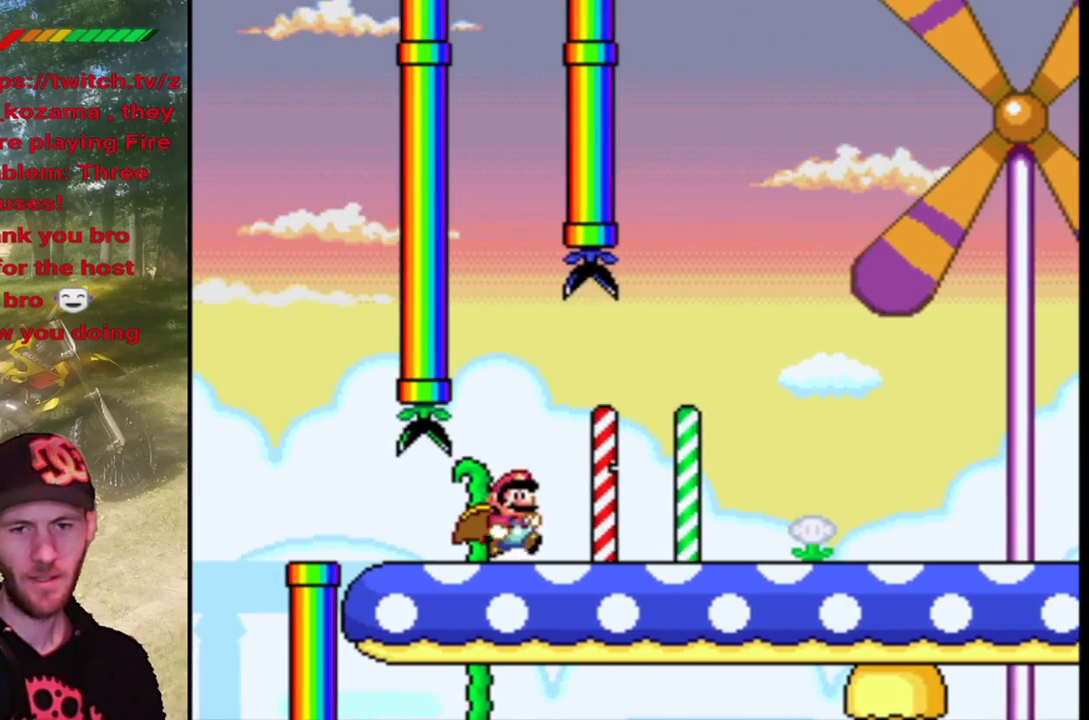
{"buttons": ["TRIANGLE", "DPAD_RIGHT"], "events": []}
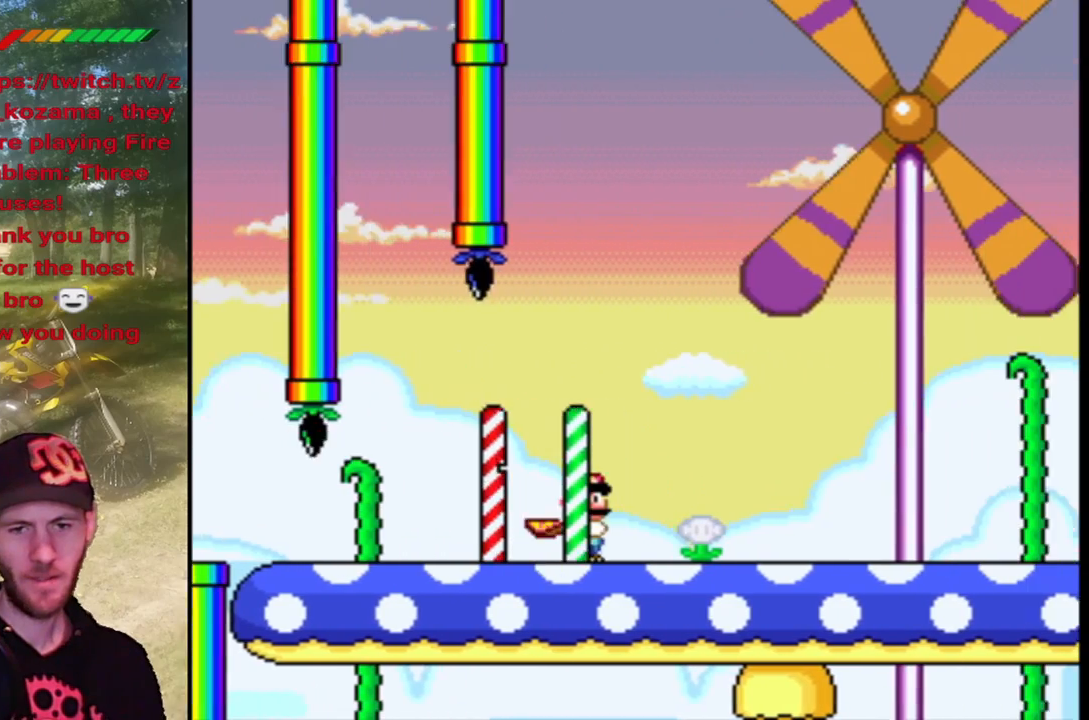
{"buttons": ["TRIANGLE", "DPAD_RIGHT"], "events": []}
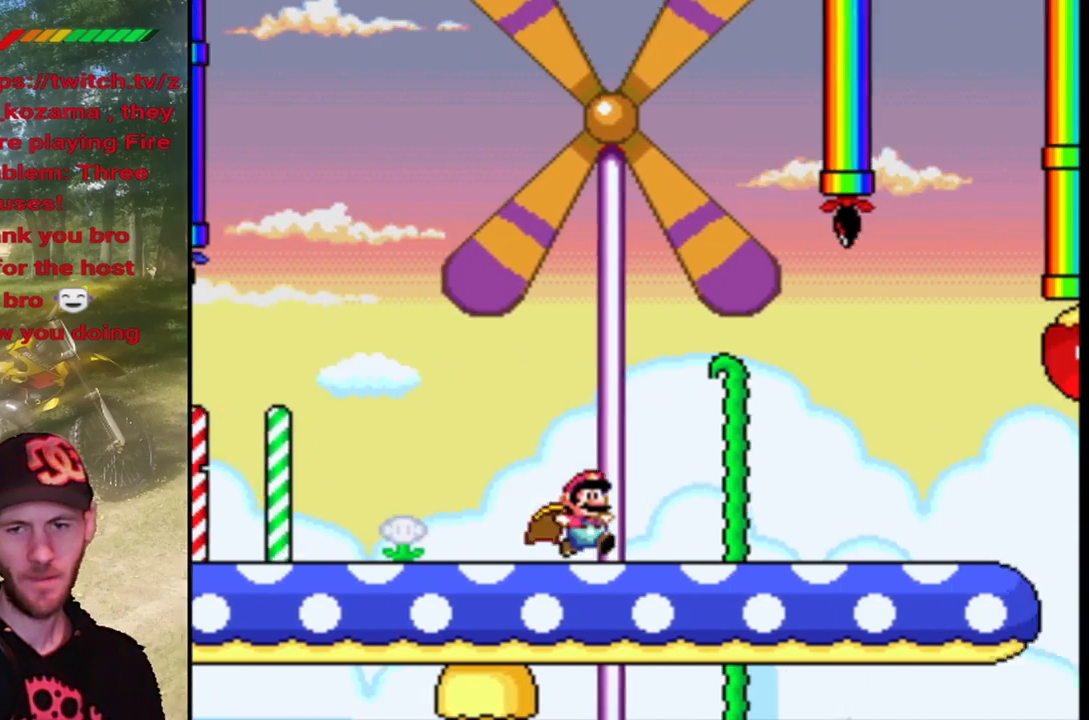
{"buttons": ["TRIANGLE", "DPAD_RIGHT"], "events": []}
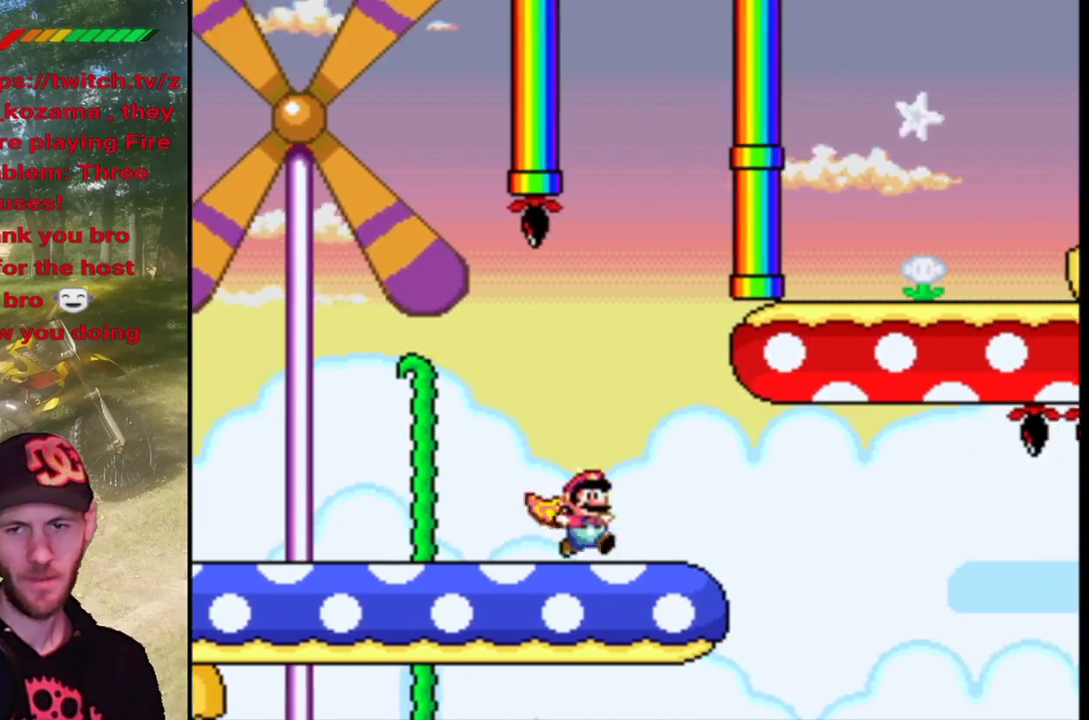
{"buttons": ["TRIANGLE", "DPAD_LEFT"], "events": [[100, "CIRCLE", "down"], [367, "DPAD_RIGHT", "up"], [400, "DPAD_LEFT", "down"], [433, "CIRCLE", "up"]]}
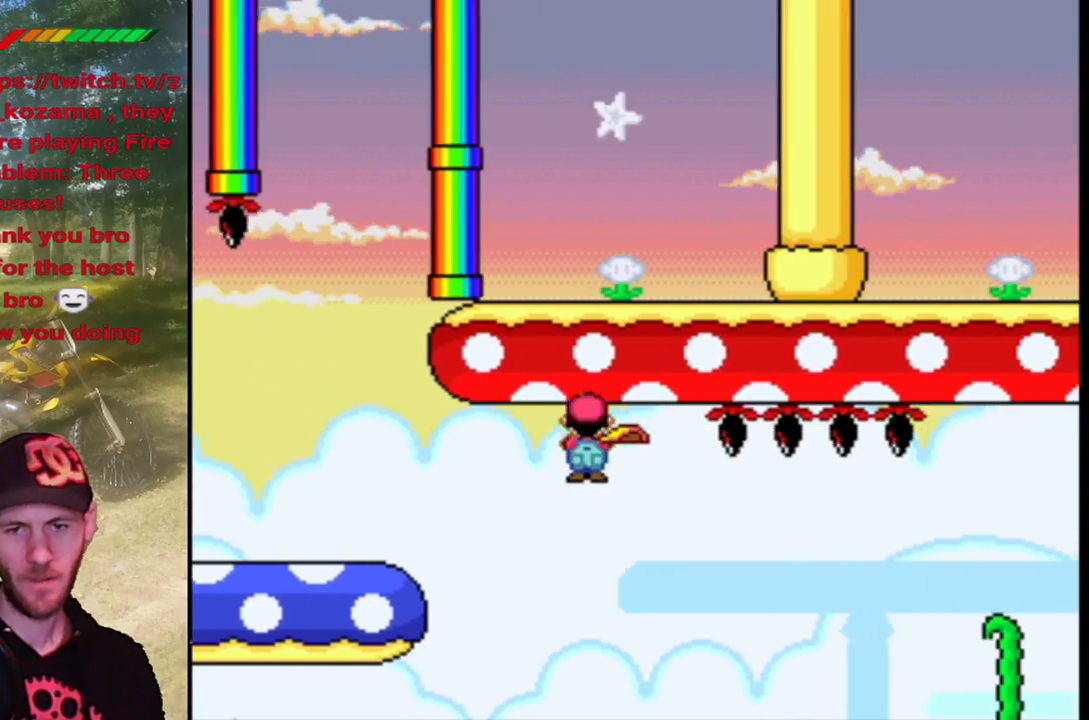
{"buttons": ["TRIANGLE", "DPAD_RIGHT"], "events": [[100, "DPAD_LEFT", "up"], [200, "DPAD_RIGHT", "down"]]}
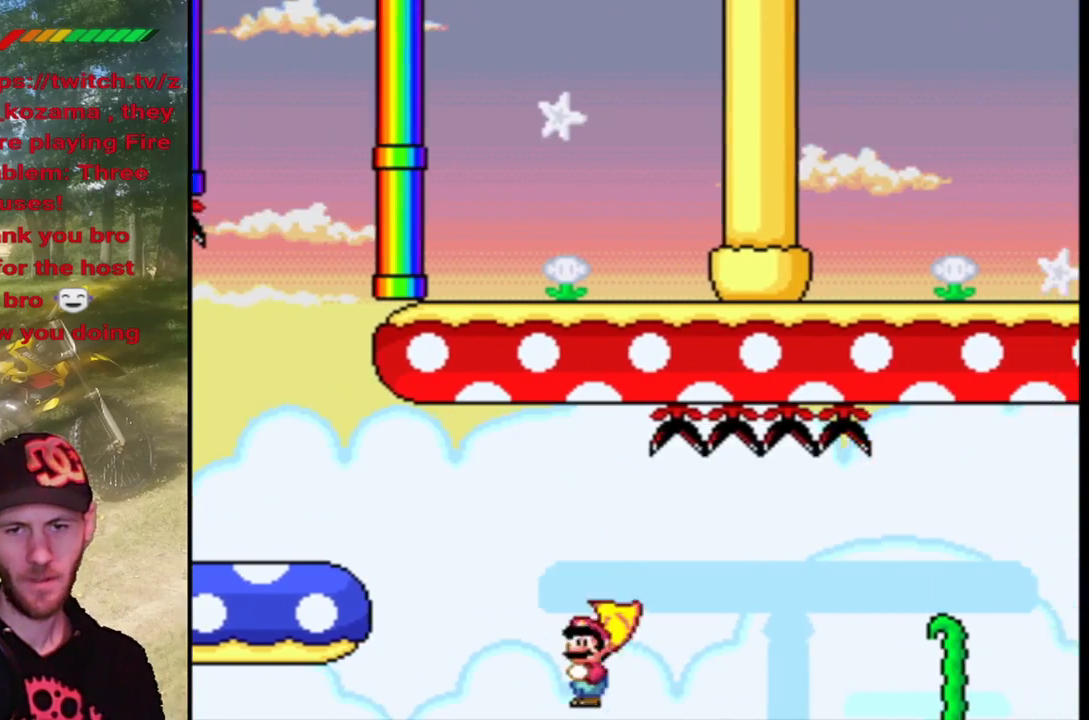
{"buttons": ["CIRCLE", "TRIANGLE", "DPAD_RIGHT"], "events": [[100, "CIRCLE", "down"]]}
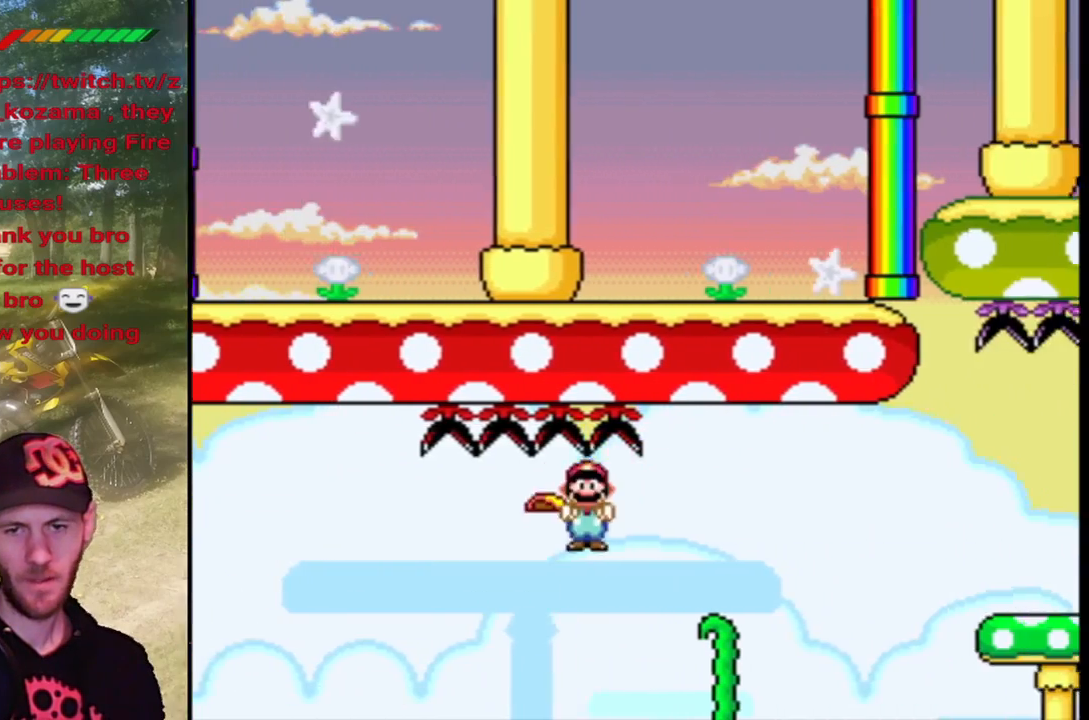
{"buttons": ["TRIANGLE"], "events": [[467, "CIRCLE", "up"], [467, "DPAD_RIGHT", "up"]]}
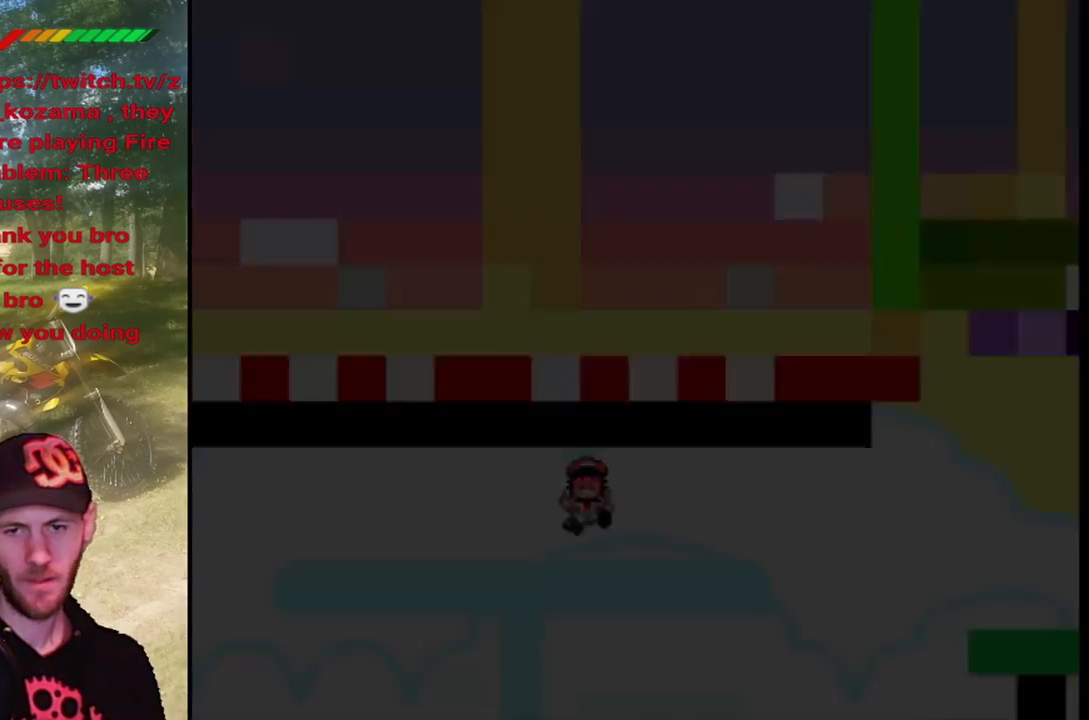
{"buttons": ["TRIANGLE", "DPAD_RIGHT"], "events": [[500, "DPAD_RIGHT", "down"]]}
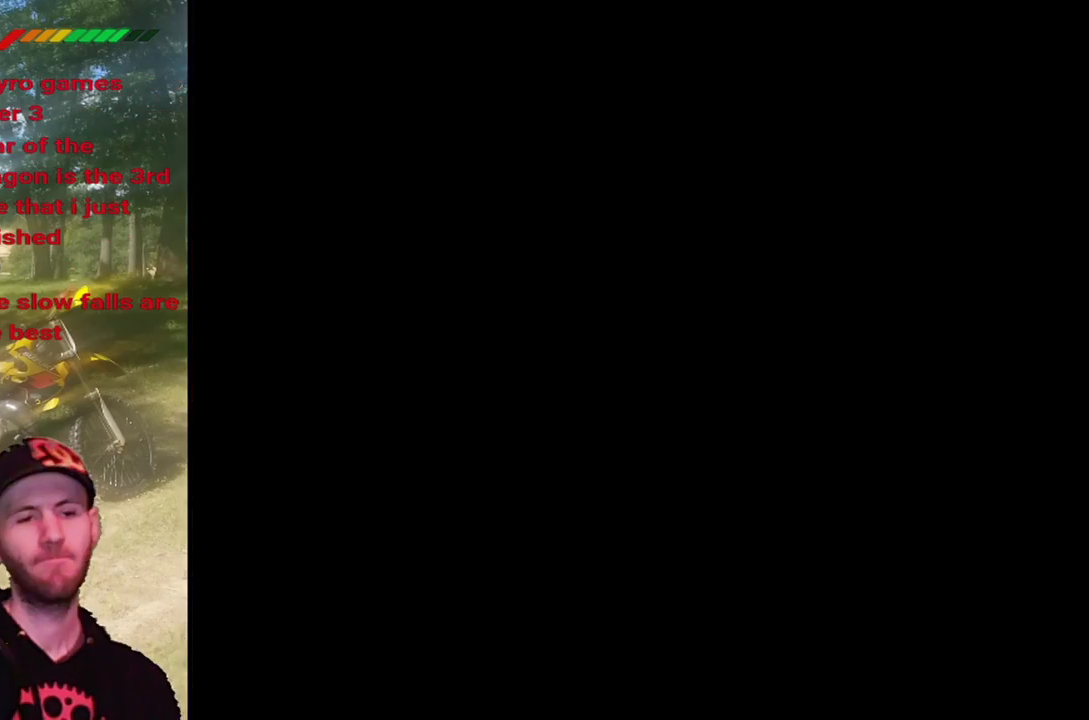
{"buttons": ["TRIANGLE", "DPAD_RIGHT"], "events": []}
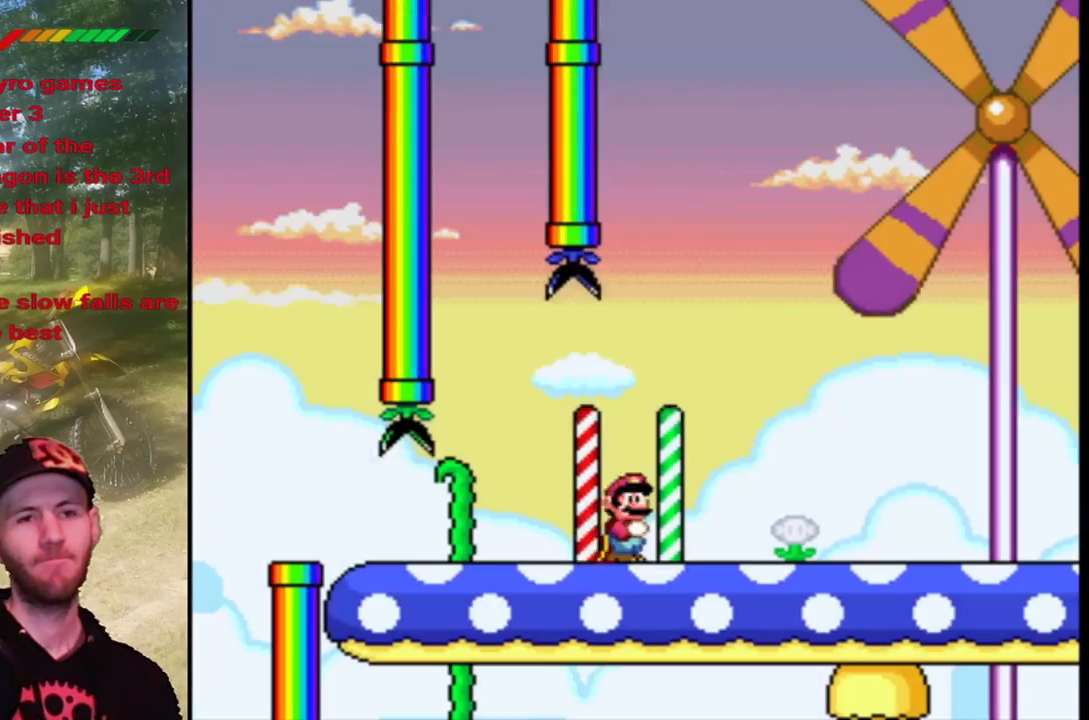
{"buttons": ["TRIANGLE", "DPAD_RIGHT"], "events": []}
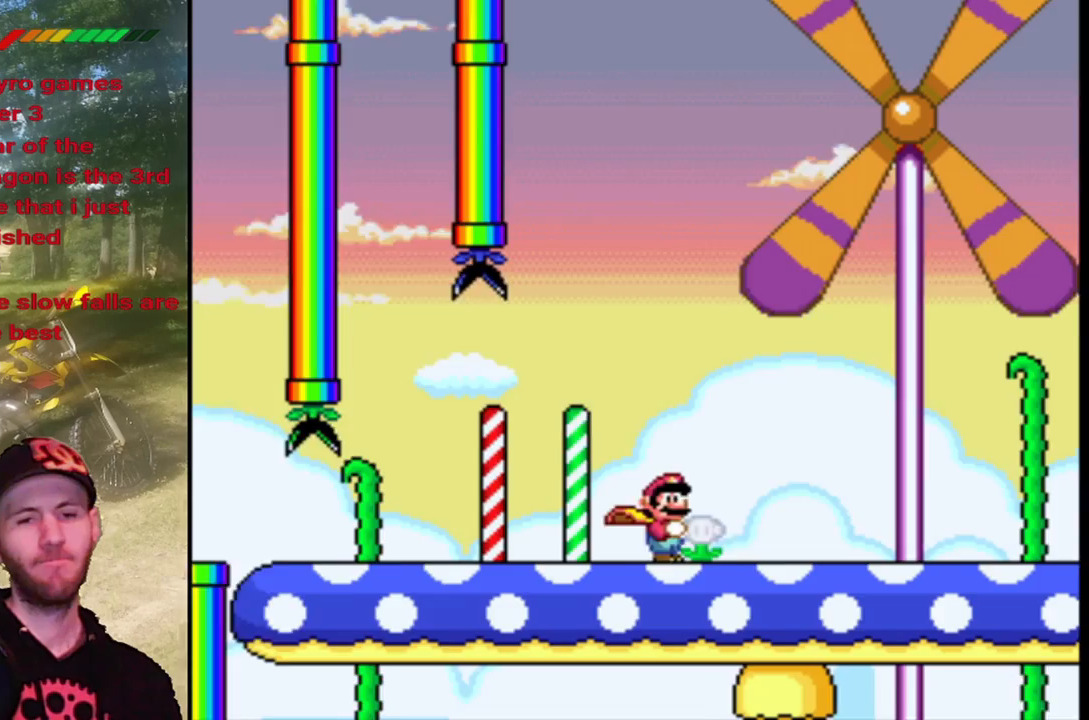
{"buttons": ["TRIANGLE", "DPAD_RIGHT"], "events": []}
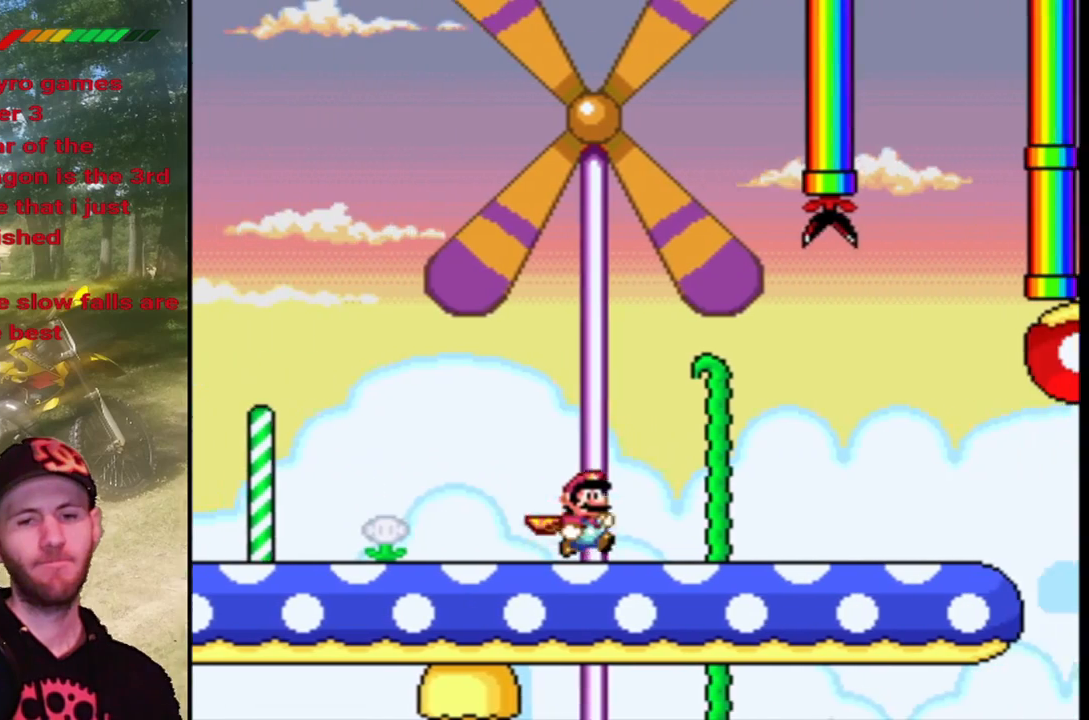
{"buttons": ["TRIANGLE", "DPAD_RIGHT"], "events": []}
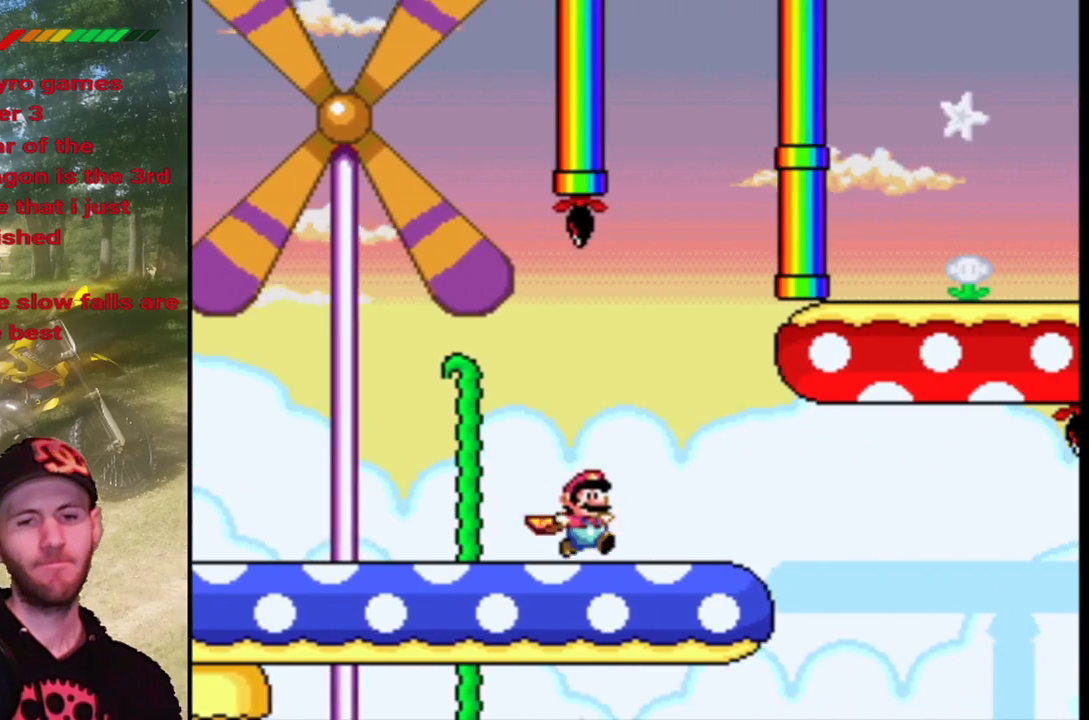
{"buttons": ["TRIANGLE", "DPAD_RIGHT"], "events": [[267, "CIRCLE", "down"], [367, "CIRCLE", "up"]]}
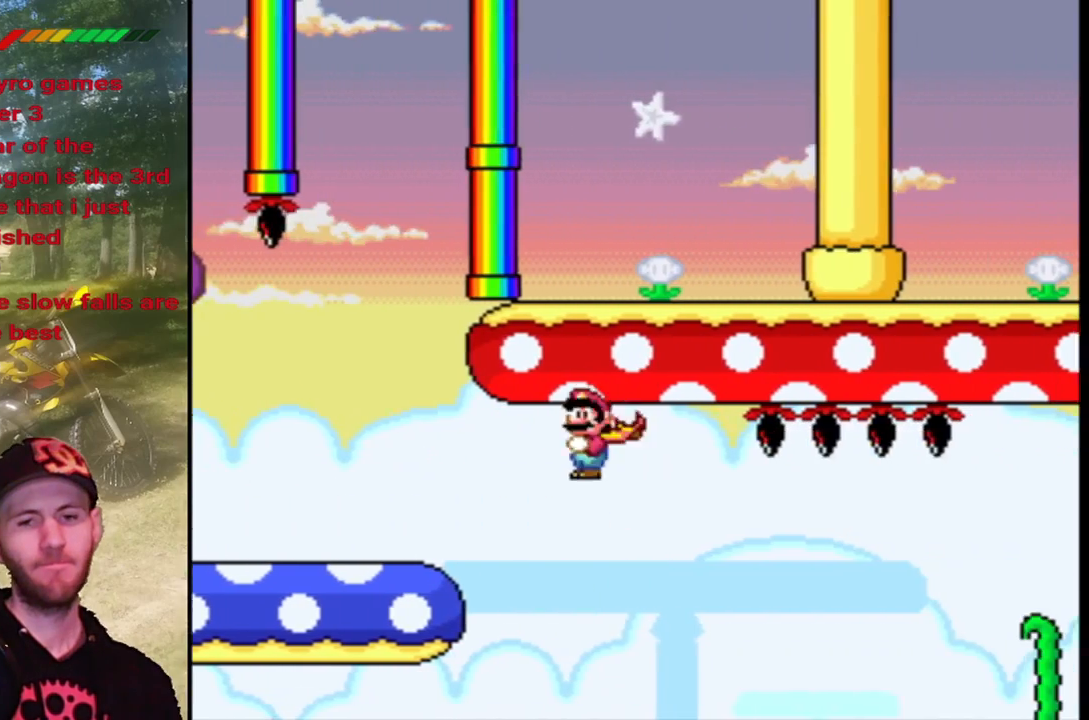
{"buttons": ["CIRCLE", "TRIANGLE", "DPAD_RIGHT"], "events": [[400, "CIRCLE", "down"]]}
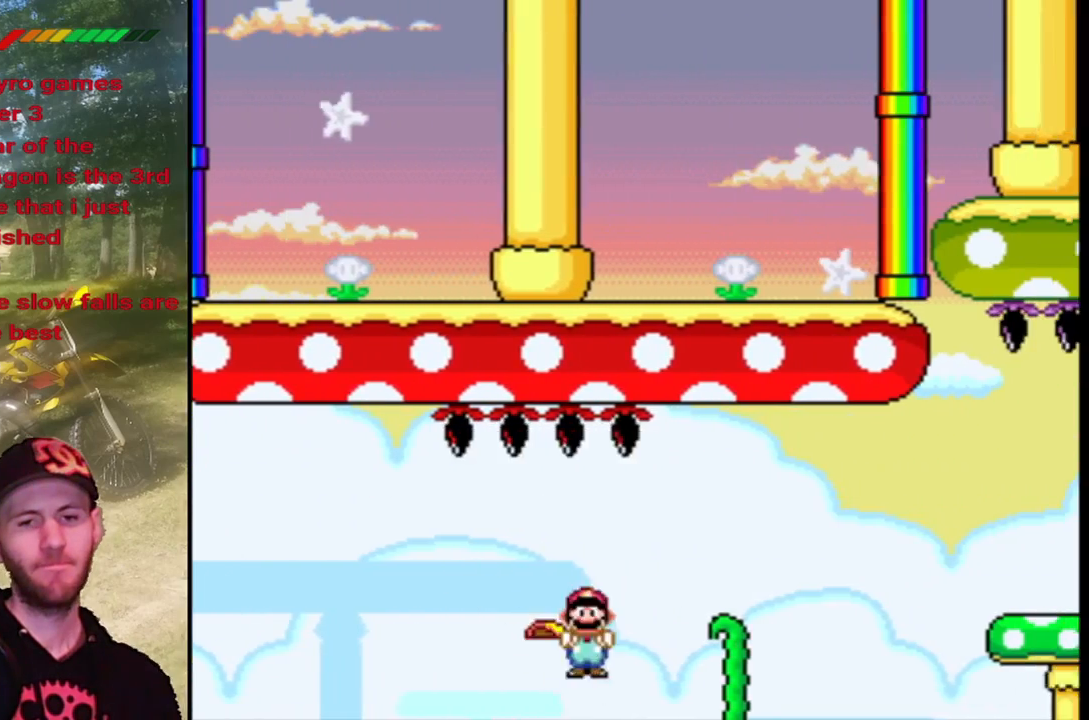
{"buttons": ["TRIANGLE", "DPAD_RIGHT"], "events": [[367, "CIRCLE", "up"]]}
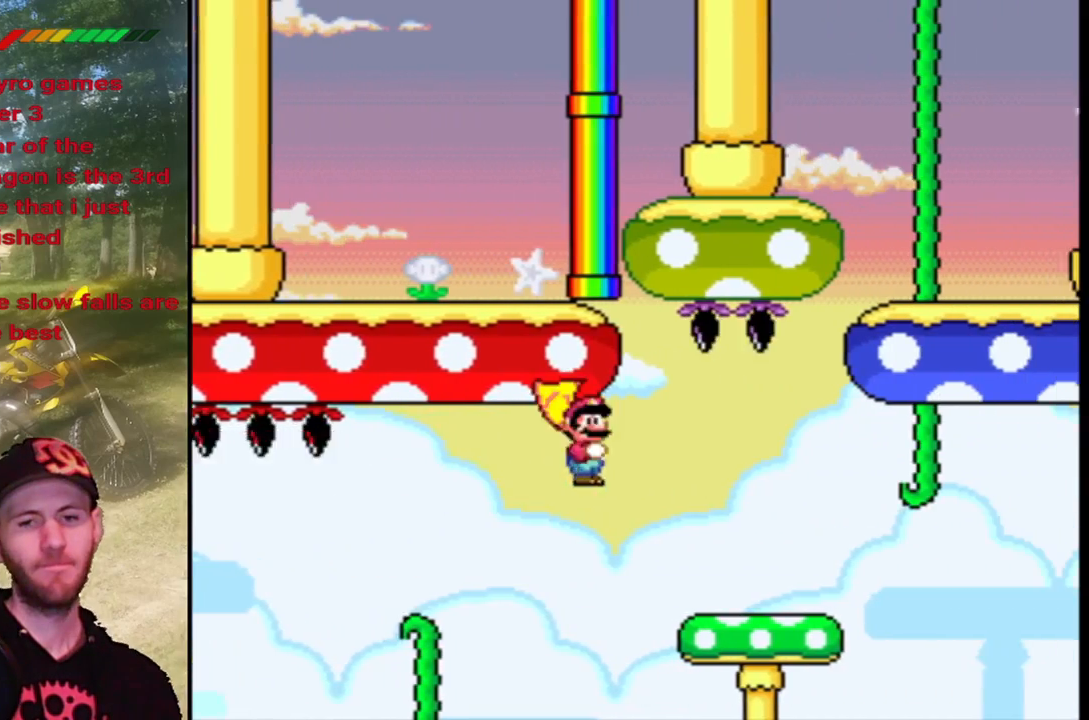
{"buttons": ["CIRCLE", "TRIANGLE", "DPAD_RIGHT"], "events": [[367, "CIRCLE", "down"]]}